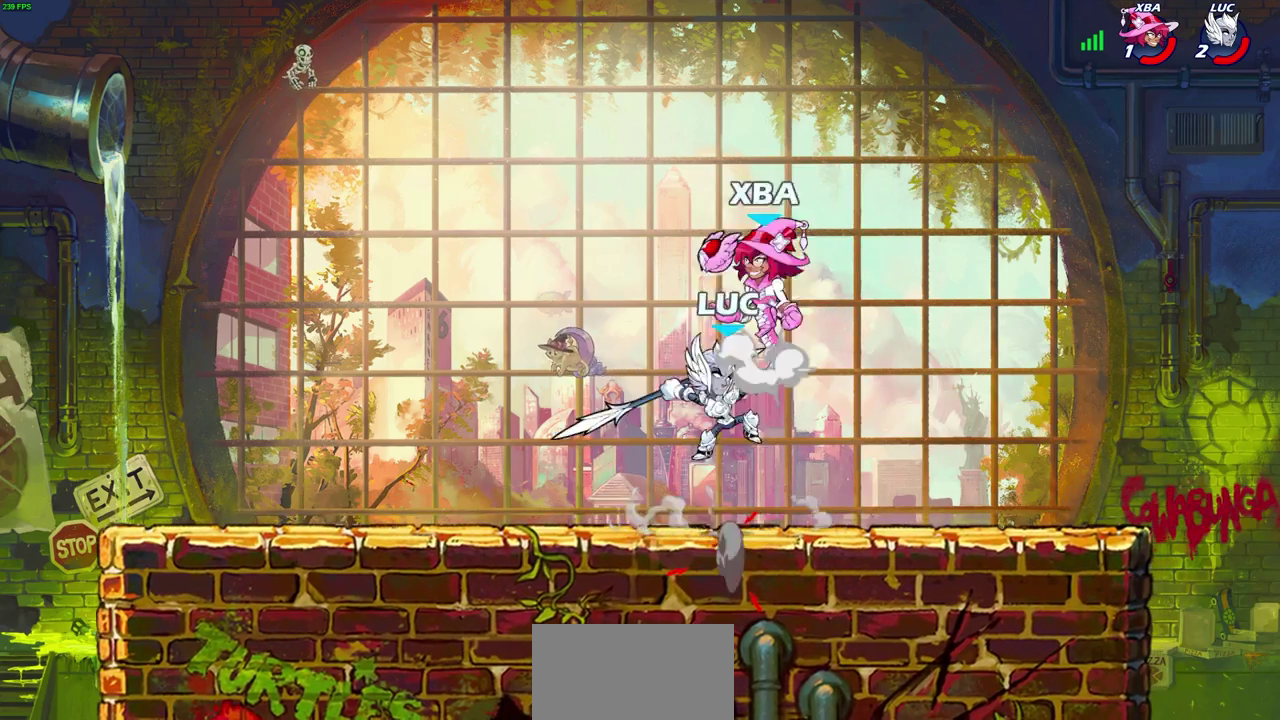
Gameplay with a controller (PlayStation layout); each line is a JSON object with the inputs held at the frame after it (dt_ms = milliseconds from this image to that frame). "events" lists button and stick changes between this image and that frame as [ms after this image, input, new state], when the widget could be followed in between. This document gives stick clicks only as held states, not as events.
{"dt_ms": 600, "buttons": ["R2"], "left_stick": "up", "right_stick": "center", "events": [[367, "left_stick", "up"], [583, "R2", "down"]]}
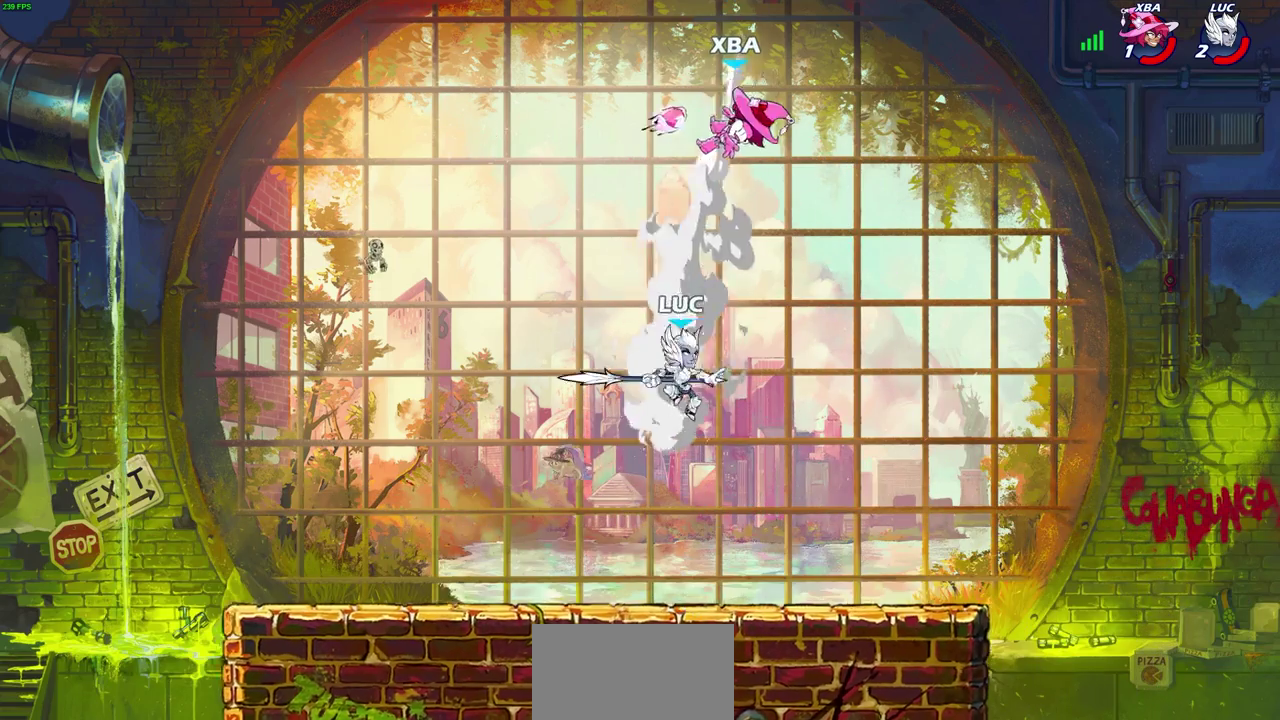
{"dt_ms": 600, "buttons": ["CIRCLE"], "left_stick": "up", "right_stick": "center", "events": [[250, "CIRCLE", "down"], [283, "R2", "up"], [300, "left_stick", "up-right"], [567, "left_stick", "up"]]}
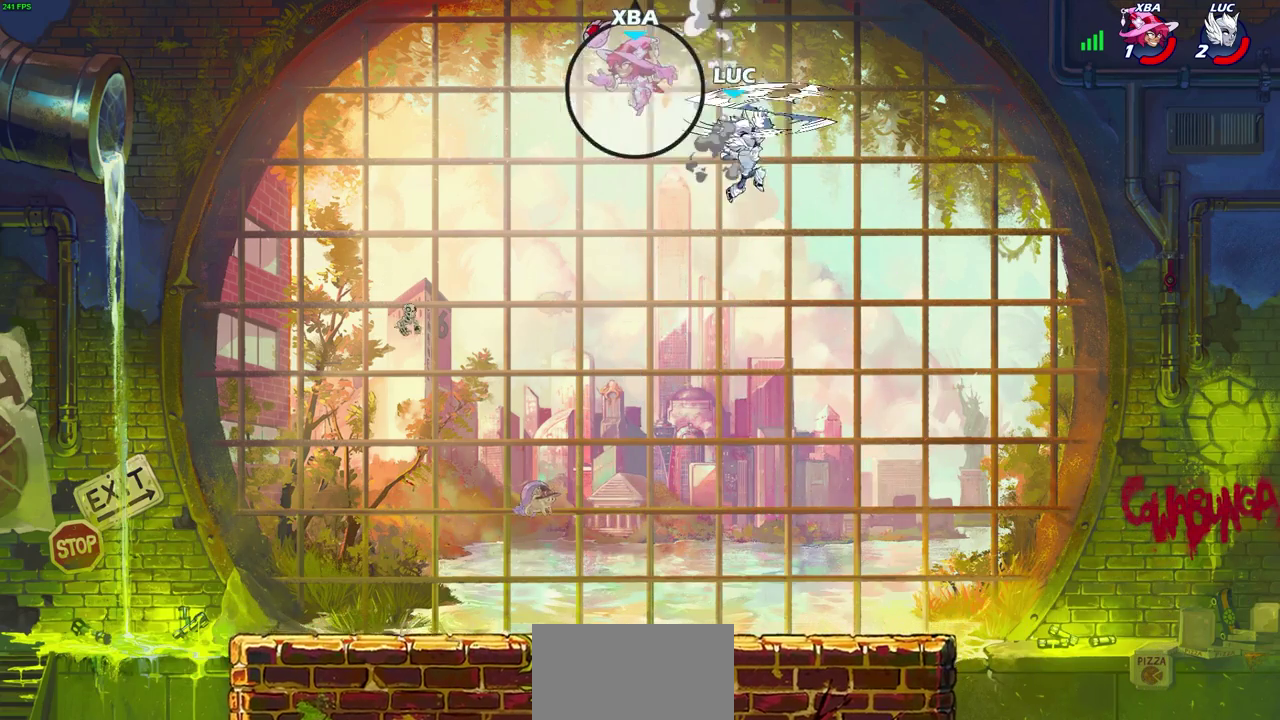
{"dt_ms": 300, "buttons": [], "left_stick": "up-right", "right_stick": "center", "events": [[50, "left_stick", "up-right"], [267, "CIRCLE", "up"]]}
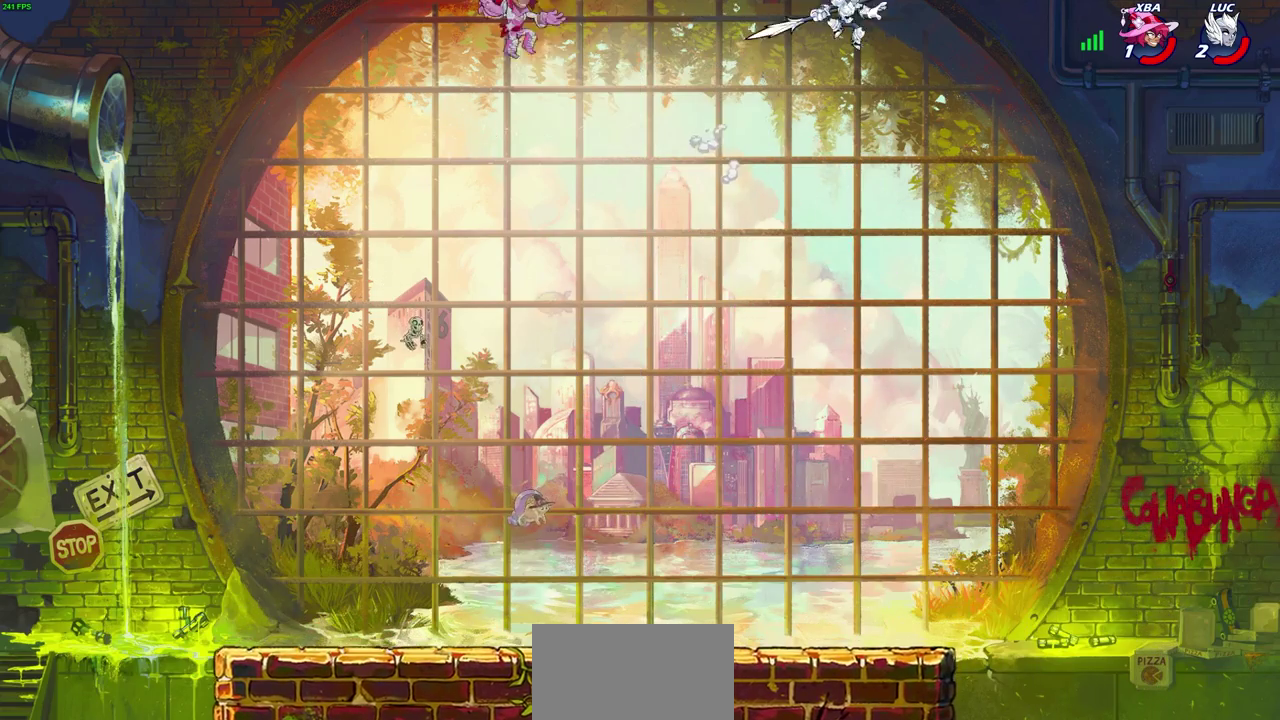
{"dt_ms": 300, "buttons": [], "left_stick": "down-left", "right_stick": "center", "events": [[33, "left_stick", "up-left"], [167, "left_stick", "left"], [267, "left_stick", "down-left"]]}
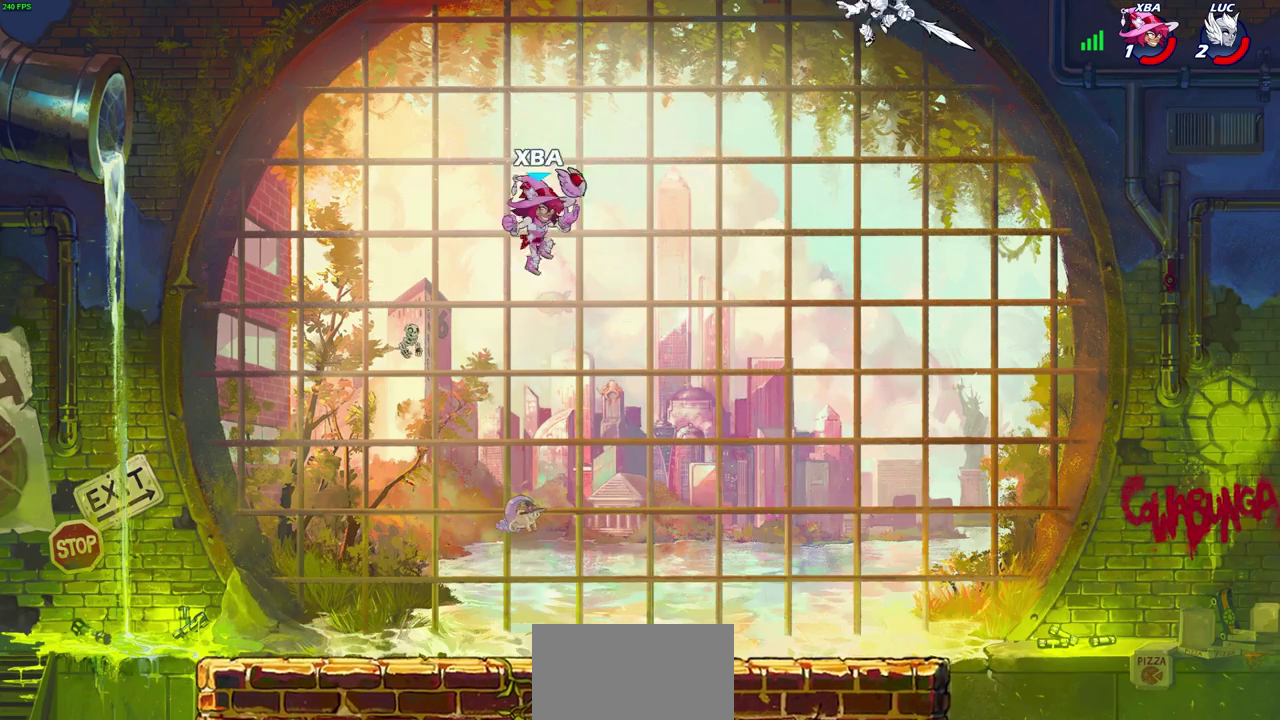
{"dt_ms": 600, "buttons": [], "left_stick": "center", "right_stick": "center", "events": [[67, "left_stick", "down-right"], [183, "left_stick", "down"], [283, "left_stick", "down-left"], [467, "left_stick", "center"]]}
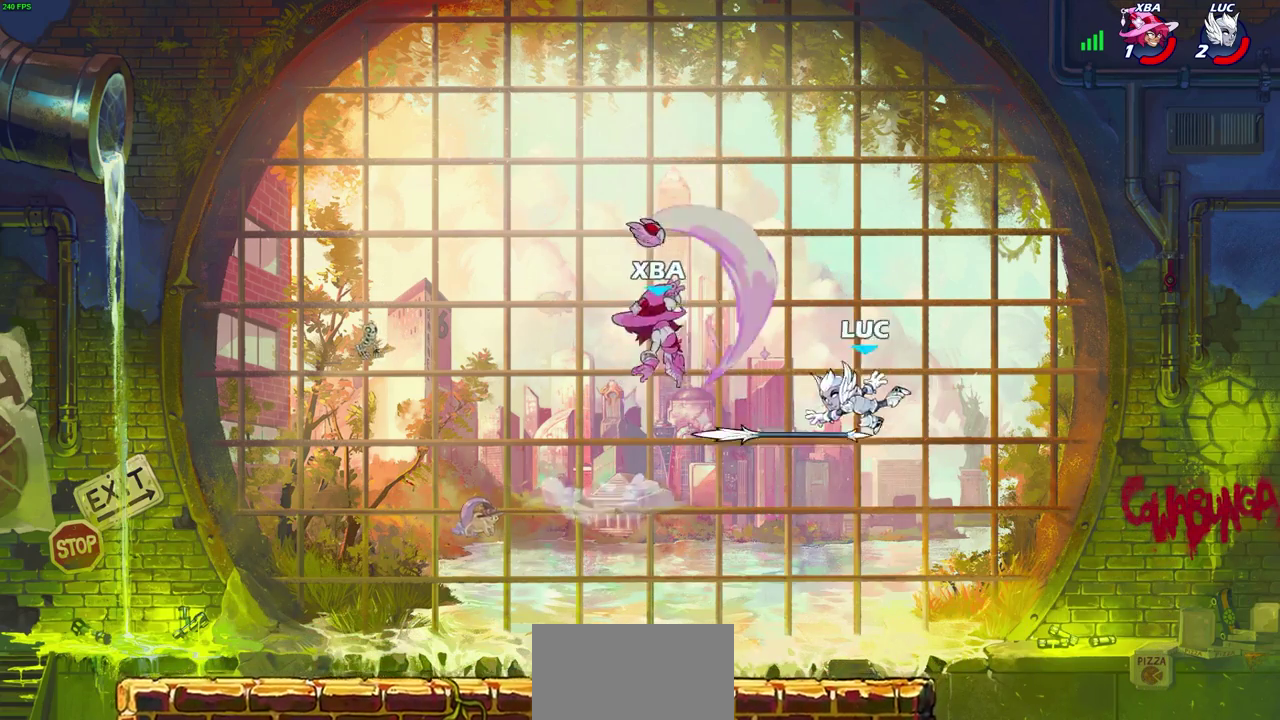
{"dt_ms": 600, "buttons": [], "left_stick": "left", "right_stick": "center", "events": [[117, "left_stick", "left"], [350, "CROSS", "down"], [400, "CIRCLE", "down"], [433, "CROSS", "up"], [517, "CIRCLE", "up"]]}
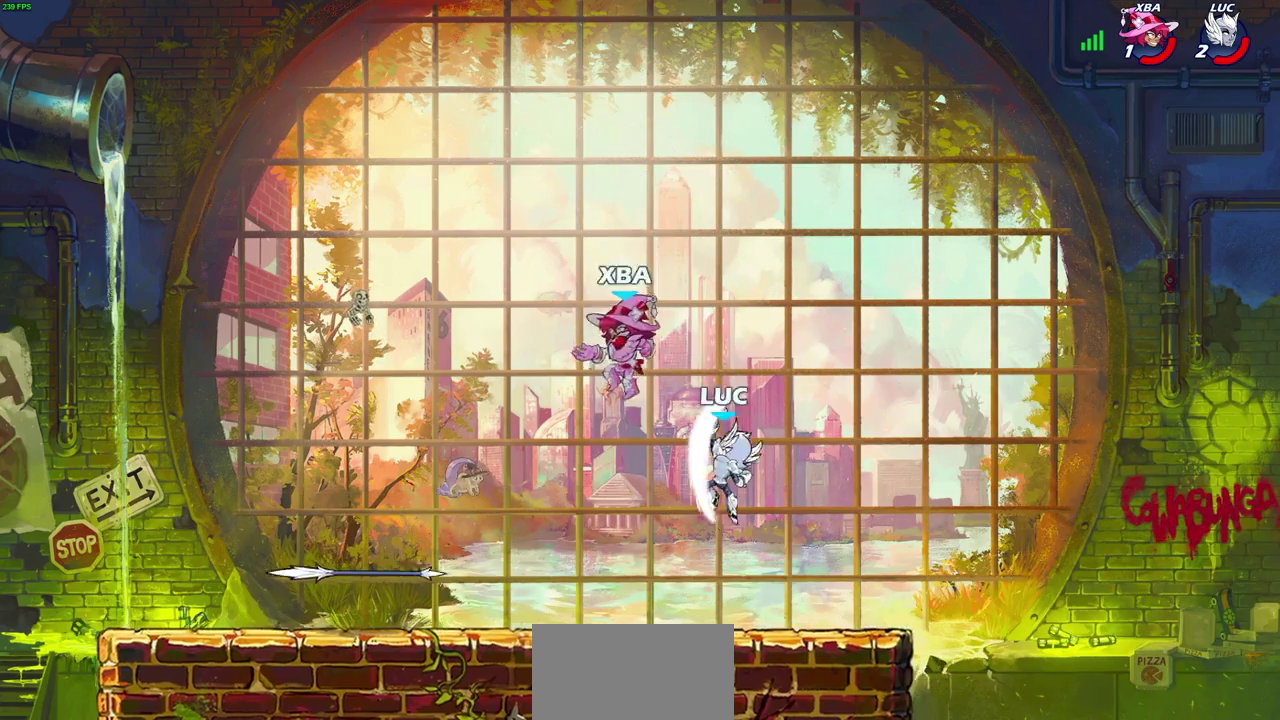
{"dt_ms": 600, "buttons": [], "left_stick": "right", "right_stick": "center", "events": [[417, "left_stick", "down-left"], [517, "left_stick", "down-right"], [567, "left_stick", "right"]]}
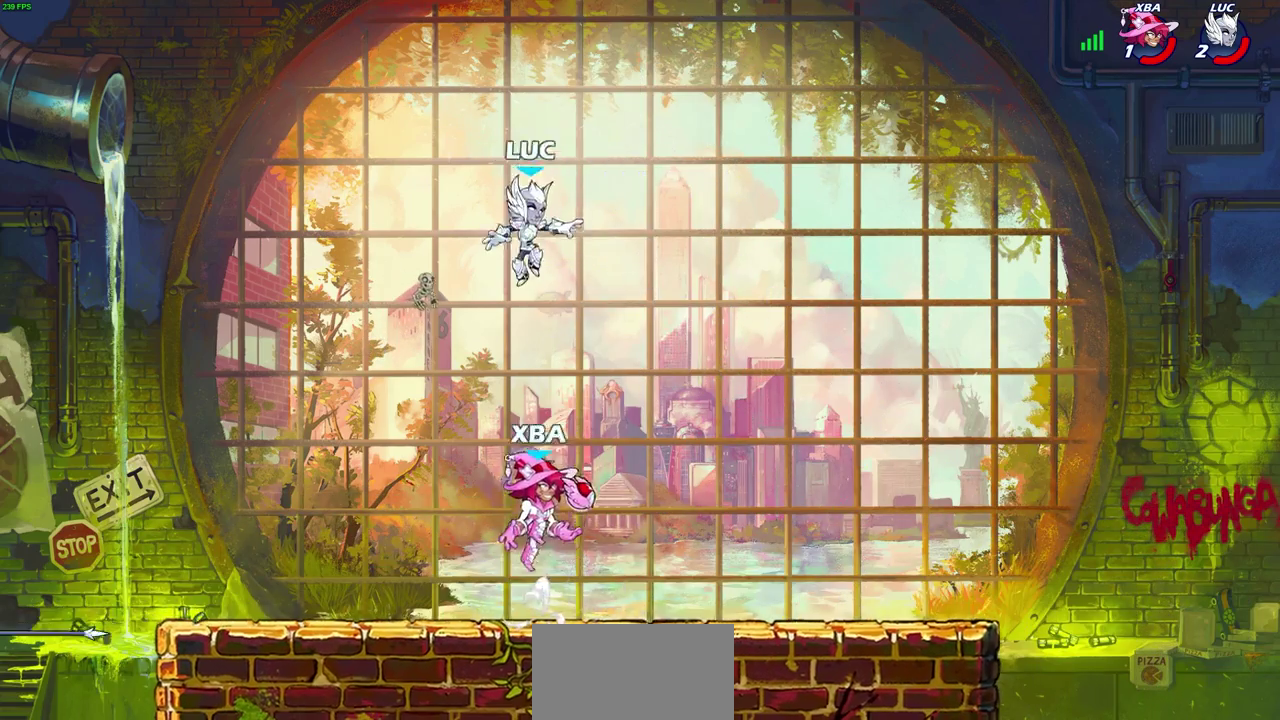
{"dt_ms": 600, "buttons": [], "left_stick": "up-left", "right_stick": "center", "events": [[50, "left_stick", "down"], [433, "left_stick", "down-left"], [533, "left_stick", "center"], [583, "left_stick", "up-left"]]}
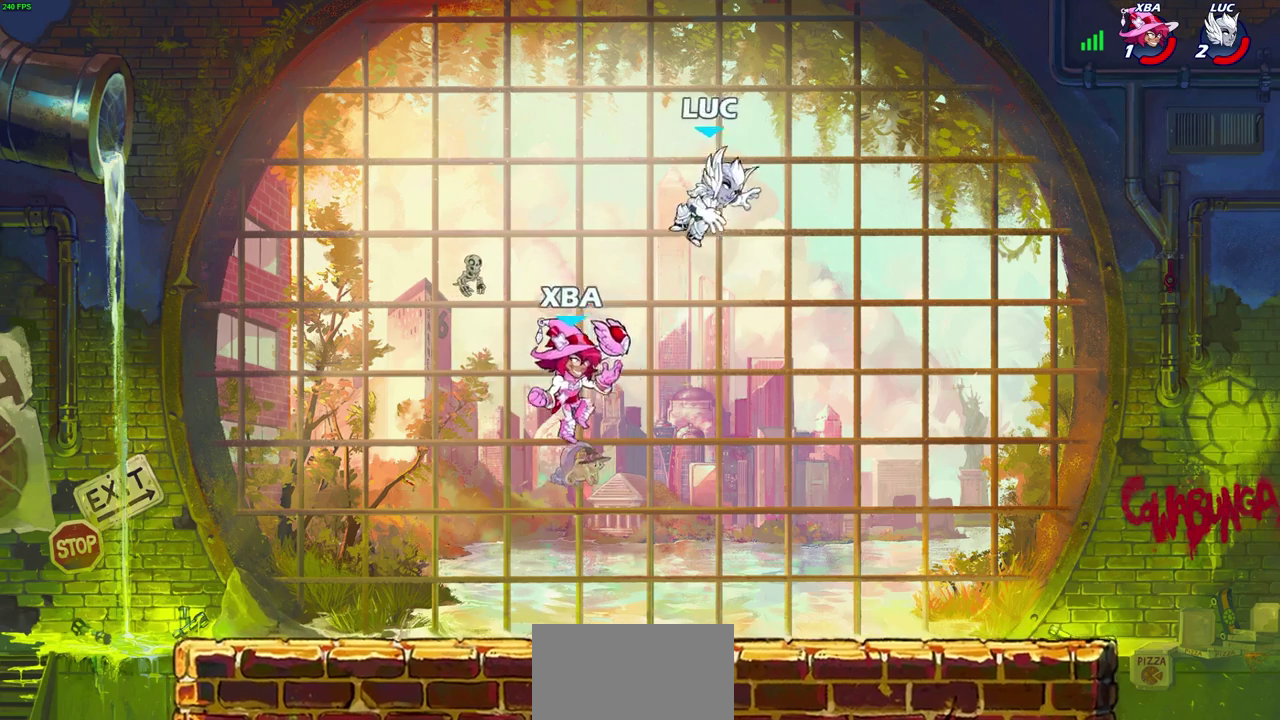
{"dt_ms": 300, "buttons": ["R2"], "left_stick": "right", "right_stick": "center", "events": [[67, "left_stick", "down-right"], [133, "left_stick", "right"], [183, "R2", "down"]]}
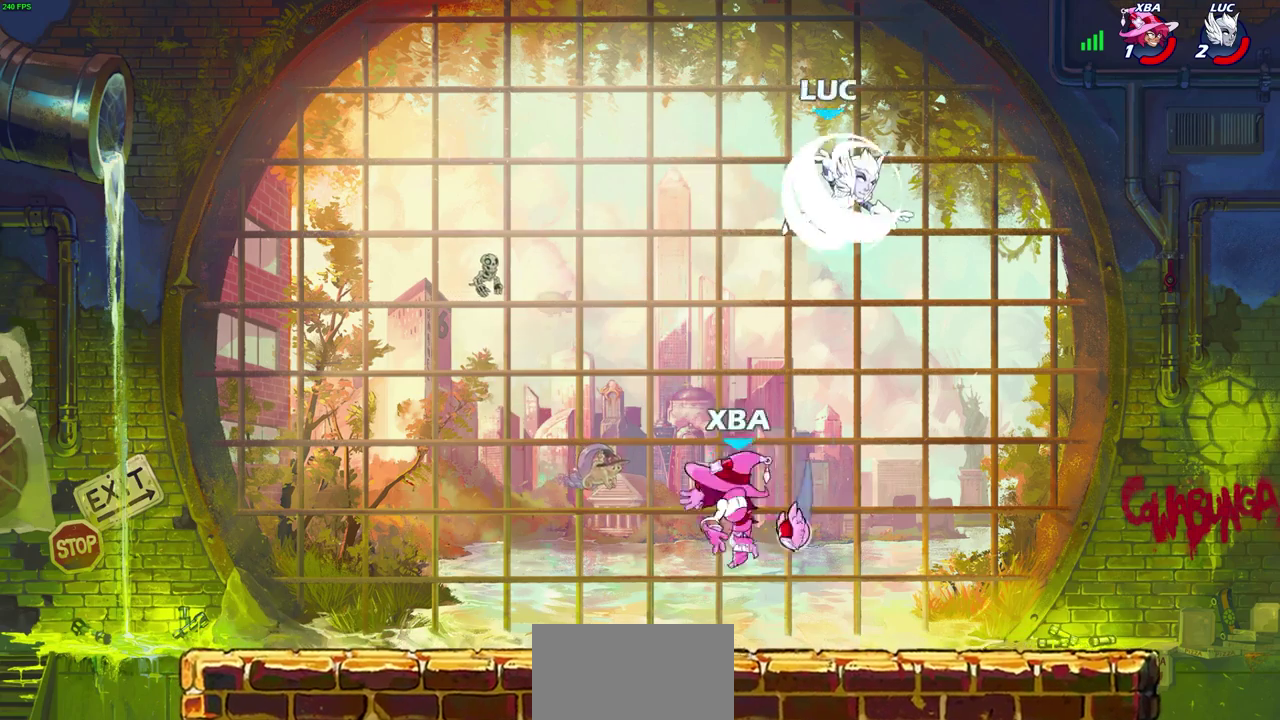
{"dt_ms": 300, "buttons": [], "left_stick": "up-left", "right_stick": "center", "events": [[133, "CROSS", "down"], [133, "R2", "up"], [233, "left_stick", "up-left"], [267, "CROSS", "up"]]}
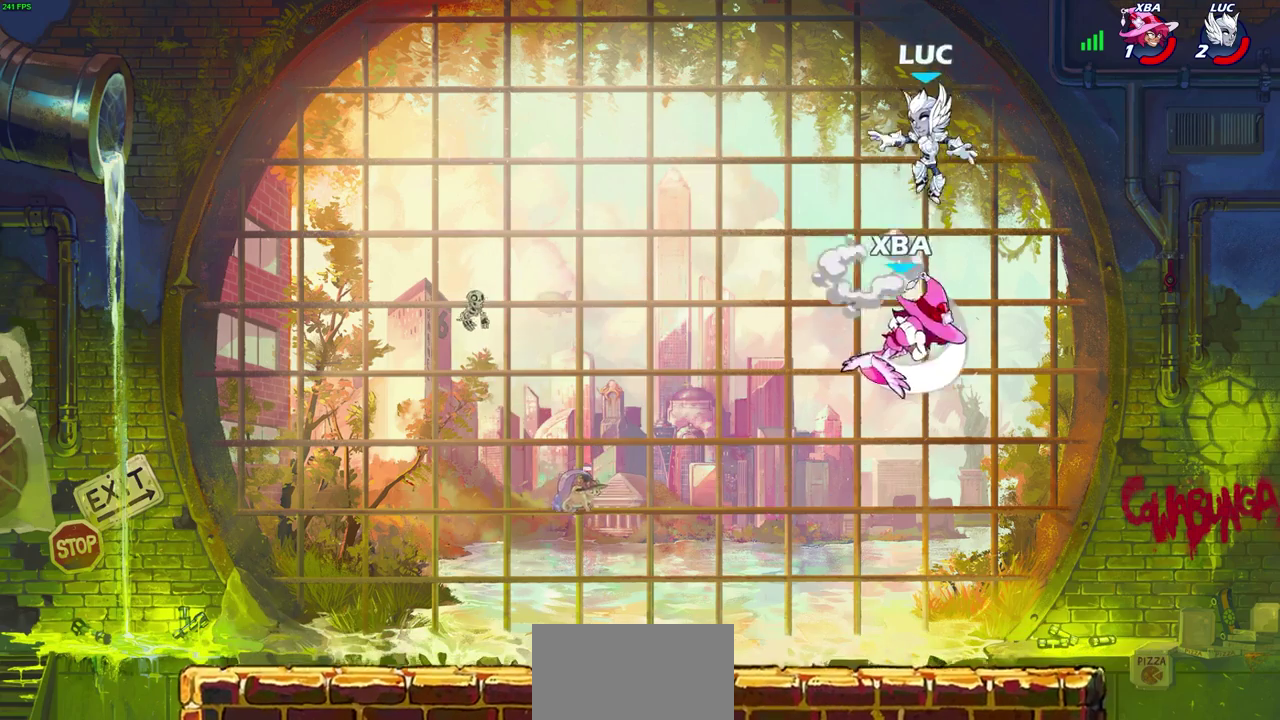
{"dt_ms": 600, "buttons": [], "left_stick": "center", "right_stick": "center", "events": [[33, "left_stick", "down-left"], [200, "left_stick", "down-right"], [250, "left_stick", "right"], [317, "SQUARE", "down"], [317, "left_stick", "center"], [400, "SQUARE", "up"], [500, "SQUARE", "down"], [567, "SQUARE", "up"]]}
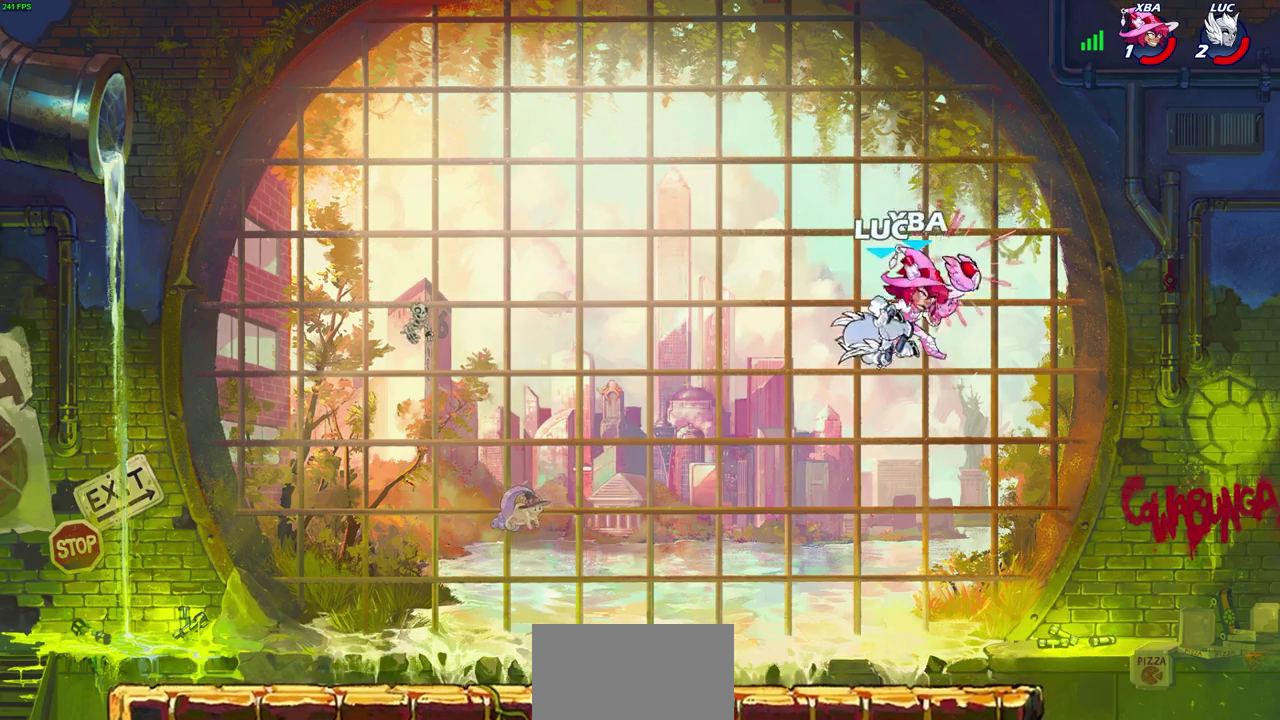
{"dt_ms": 600, "buttons": [], "left_stick": "left", "right_stick": "center", "events": [[67, "SQUARE", "down"], [150, "SQUARE", "up"], [233, "SQUARE", "down"], [333, "SQUARE", "up"], [483, "left_stick", "left"]]}
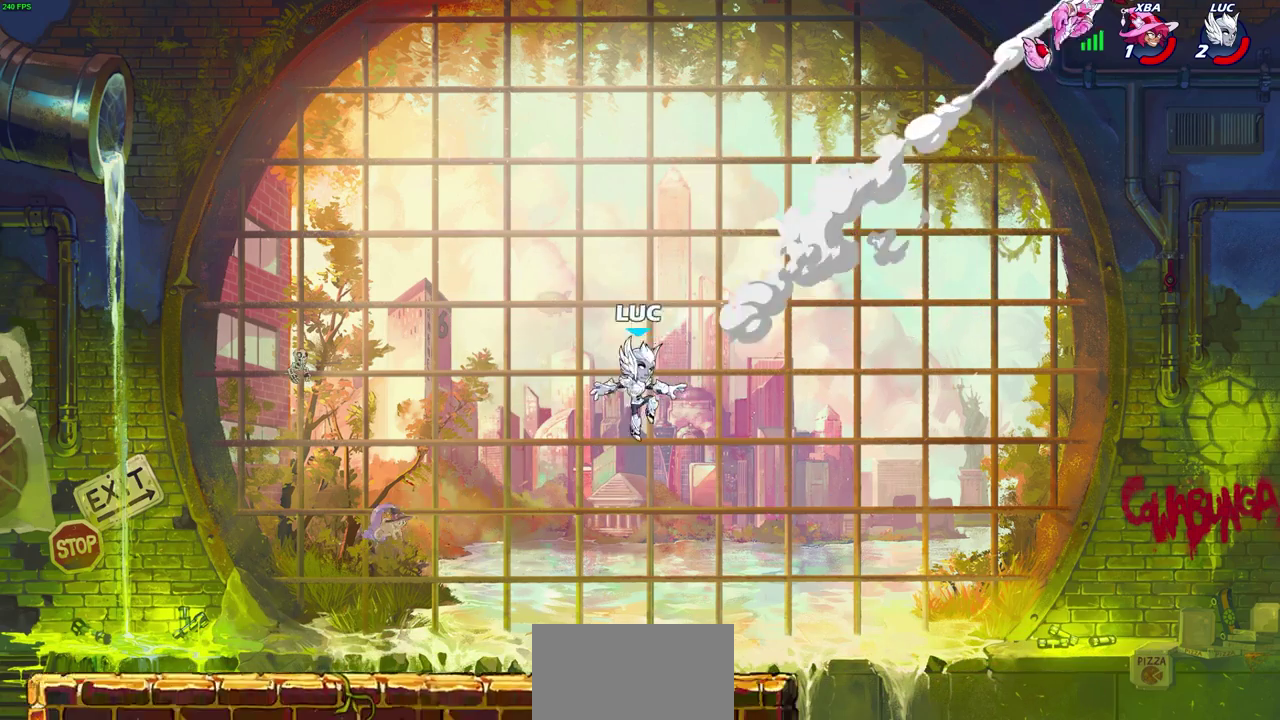
{"dt_ms": 600, "buttons": ["CROSS", "R2"], "left_stick": "up-left", "right_stick": "center", "events": [[67, "left_stick", "down-left"], [383, "left_stick", "left"], [467, "R2", "down"], [467, "left_stick", "up-left"], [500, "CROSS", "down"]]}
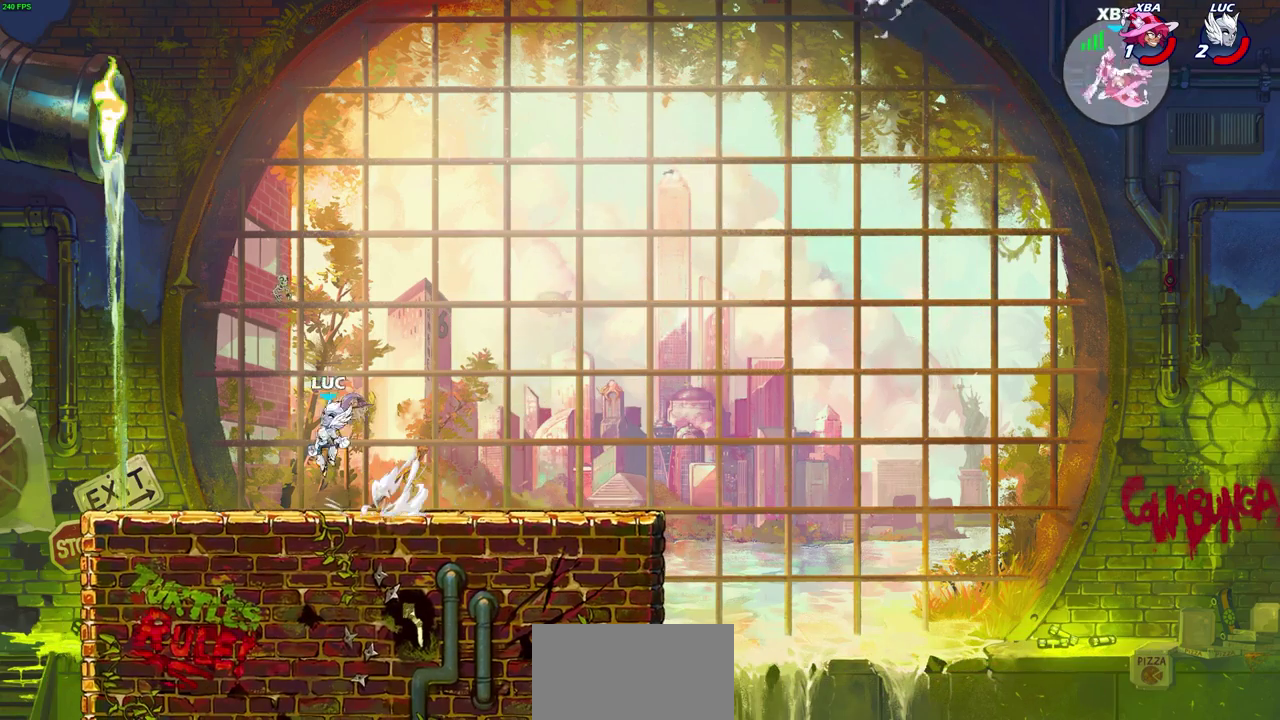
{"dt_ms": 600, "buttons": [], "left_stick": "right", "right_stick": "center", "events": [[33, "CROSS", "up"], [33, "R2", "up"], [350, "left_stick", "down"], [400, "left_stick", "down-right"], [483, "left_stick", "right"]]}
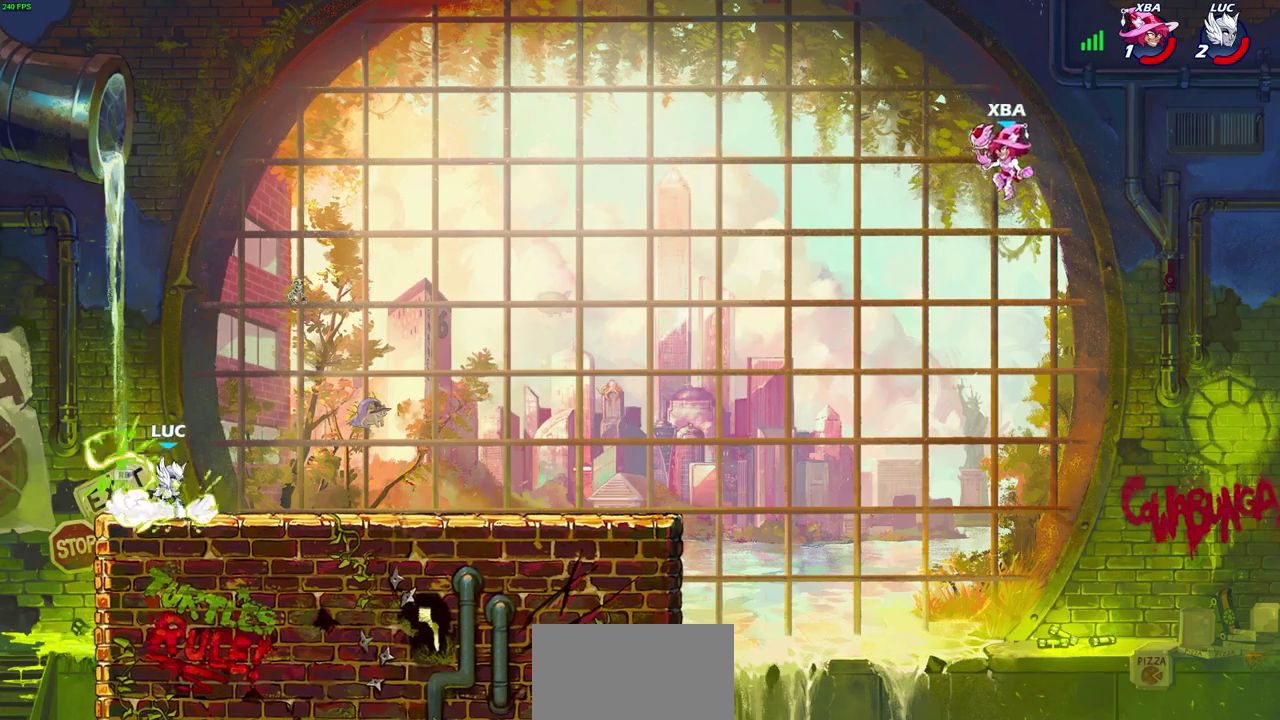
{"dt_ms": 300, "buttons": [], "left_stick": "center", "right_stick": "center", "events": [[150, "left_stick", "center"]]}
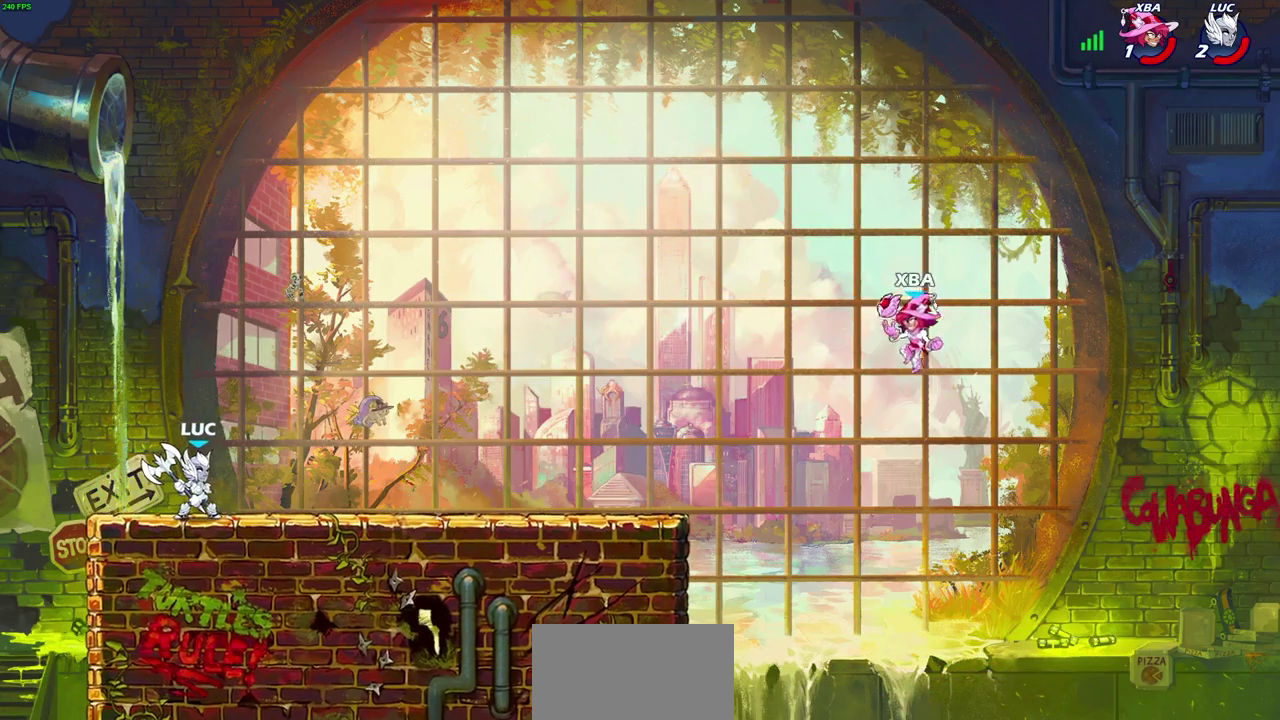
{"dt_ms": 400, "buttons": [], "left_stick": "center", "right_stick": "center", "events": []}
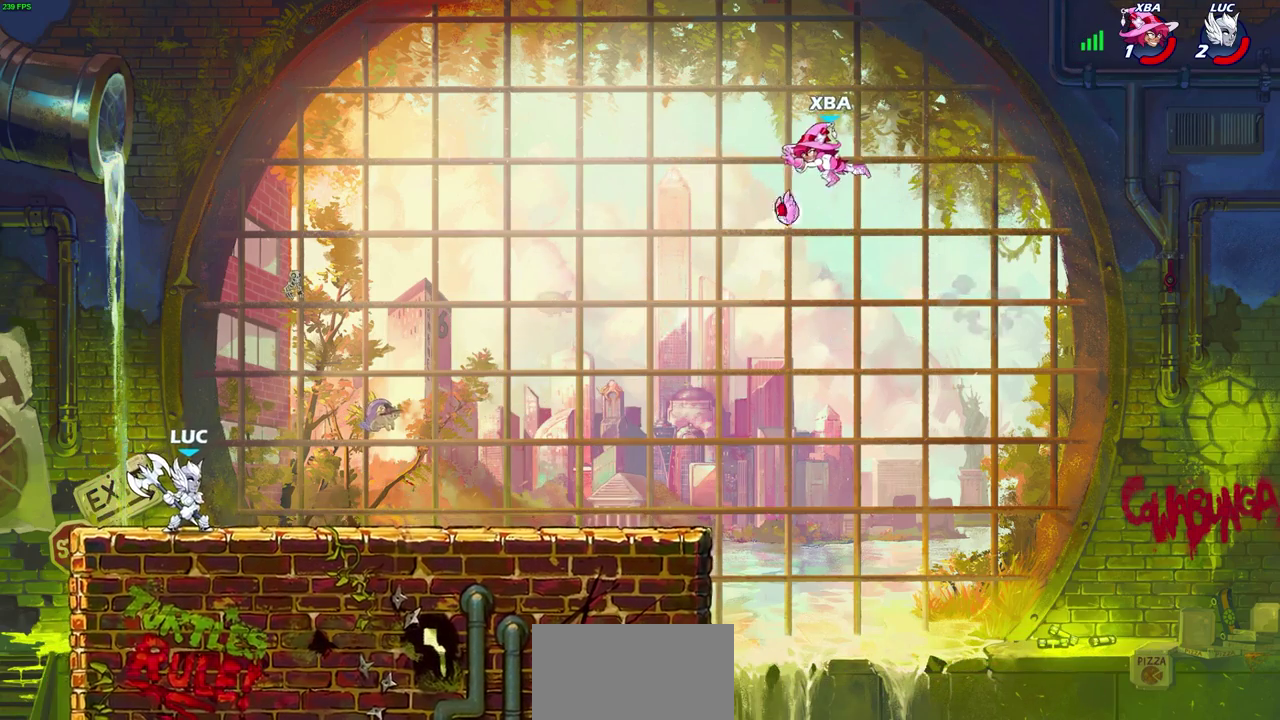
{"dt_ms": 600, "buttons": [], "left_stick": "center", "right_stick": "center", "events": []}
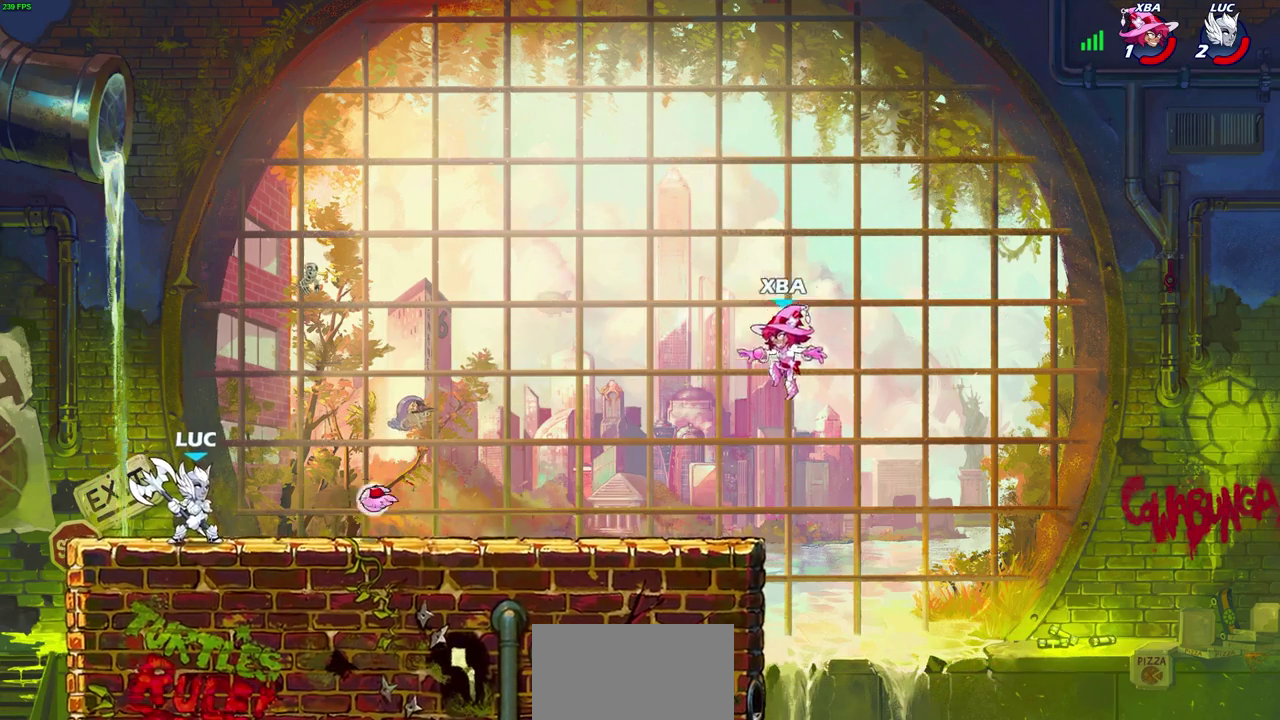
{"dt_ms": 700, "buttons": [], "left_stick": "center", "right_stick": "center", "events": [[133, "R2", "down"], [300, "R2", "up"]]}
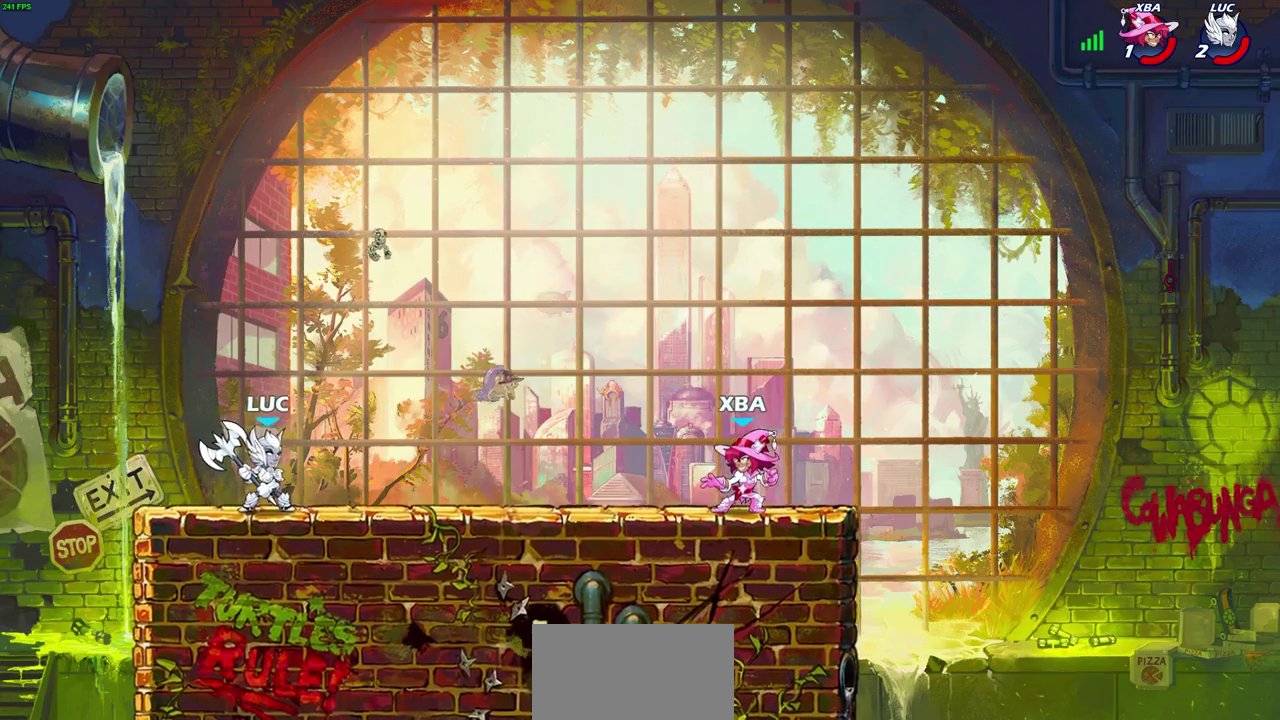
{"dt_ms": 300, "buttons": [], "left_stick": "center", "right_stick": "center", "events": []}
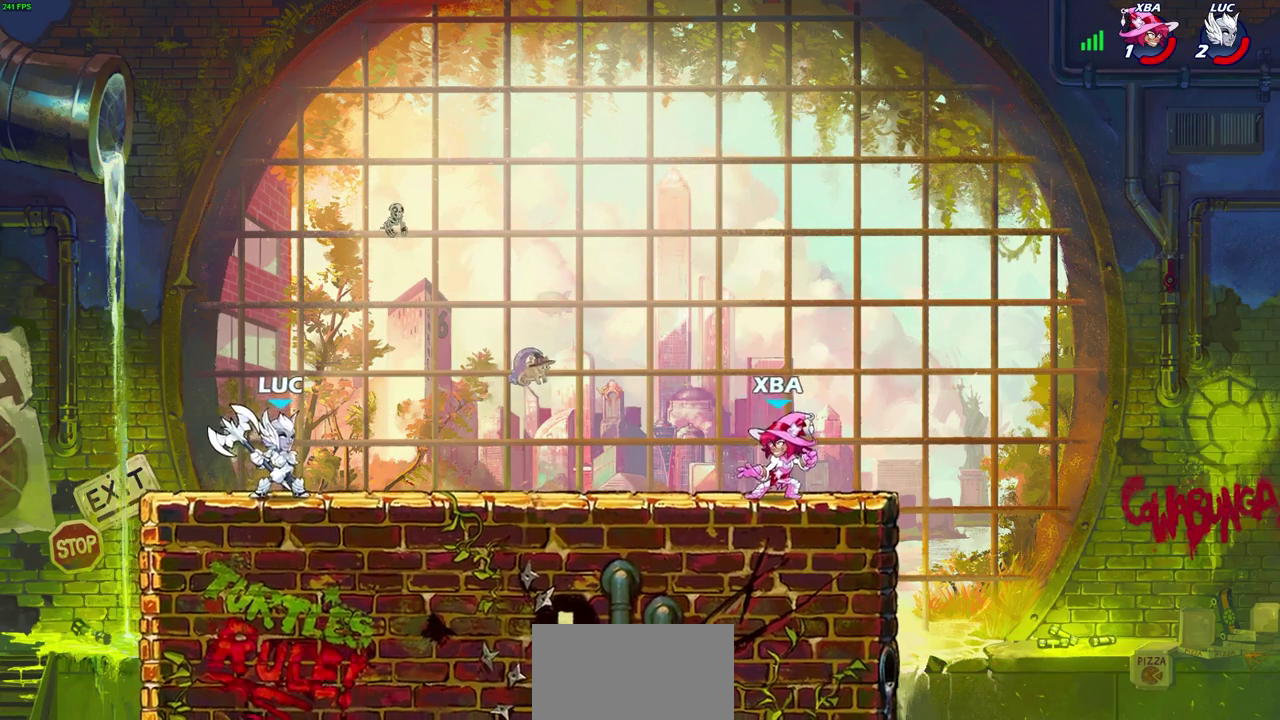
{"dt_ms": 300, "buttons": [], "left_stick": "center", "right_stick": "center", "events": [[33, "left_stick", "right"], [67, "R2", "down"], [133, "left_stick", "center"], [183, "R2", "up"]]}
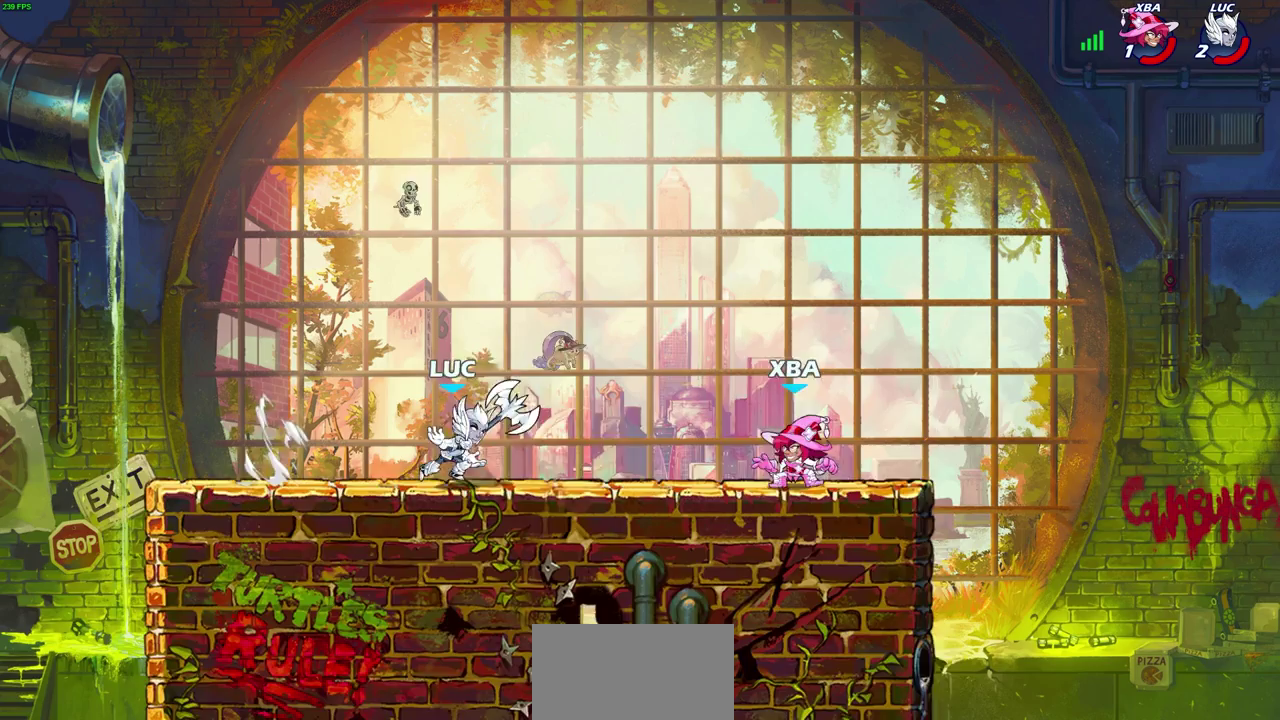
{"dt_ms": 700, "buttons": [], "left_stick": "center", "right_stick": "center", "events": [[383, "left_stick", "right"], [667, "left_stick", "center"]]}
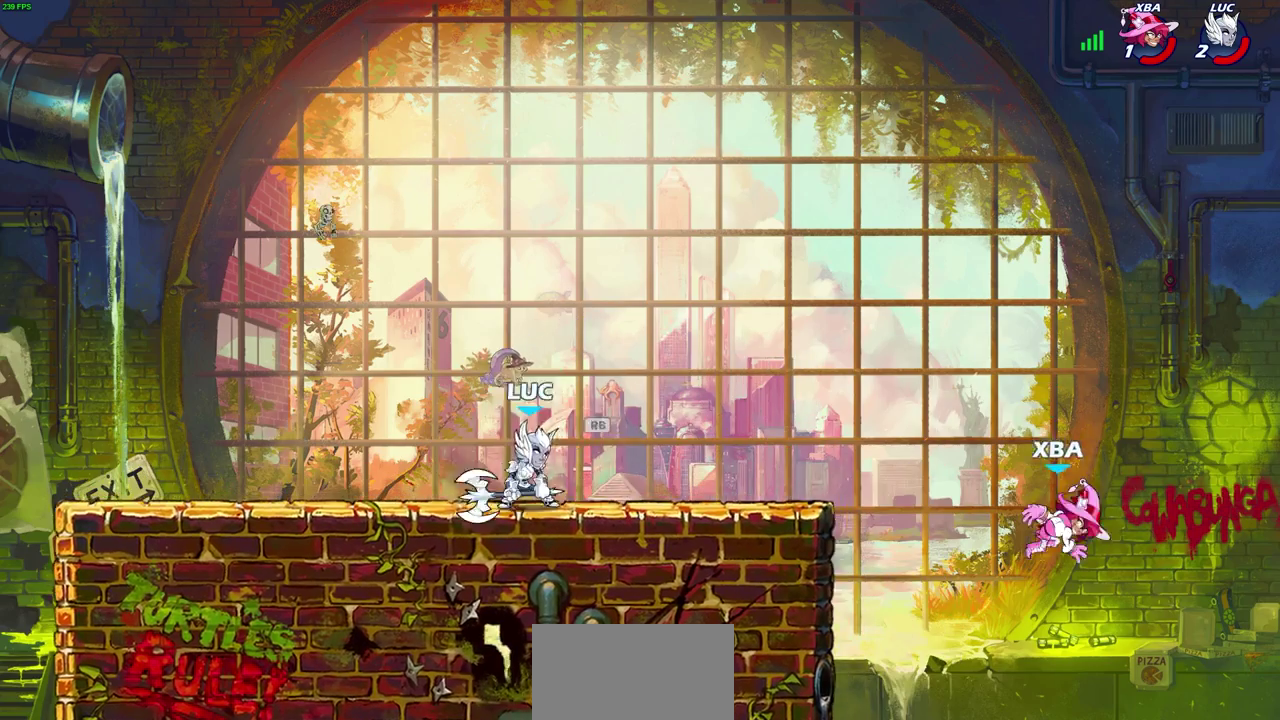
{"dt_ms": 600, "buttons": ["CIRCLE"], "left_stick": "up-right", "right_stick": "center", "events": [[350, "left_stick", "right"], [450, "R2", "down"], [483, "CROSS", "down"], [550, "CIRCLE", "down"], [583, "CROSS", "up"], [600, "R2", "up"], [600, "left_stick", "up-right"]]}
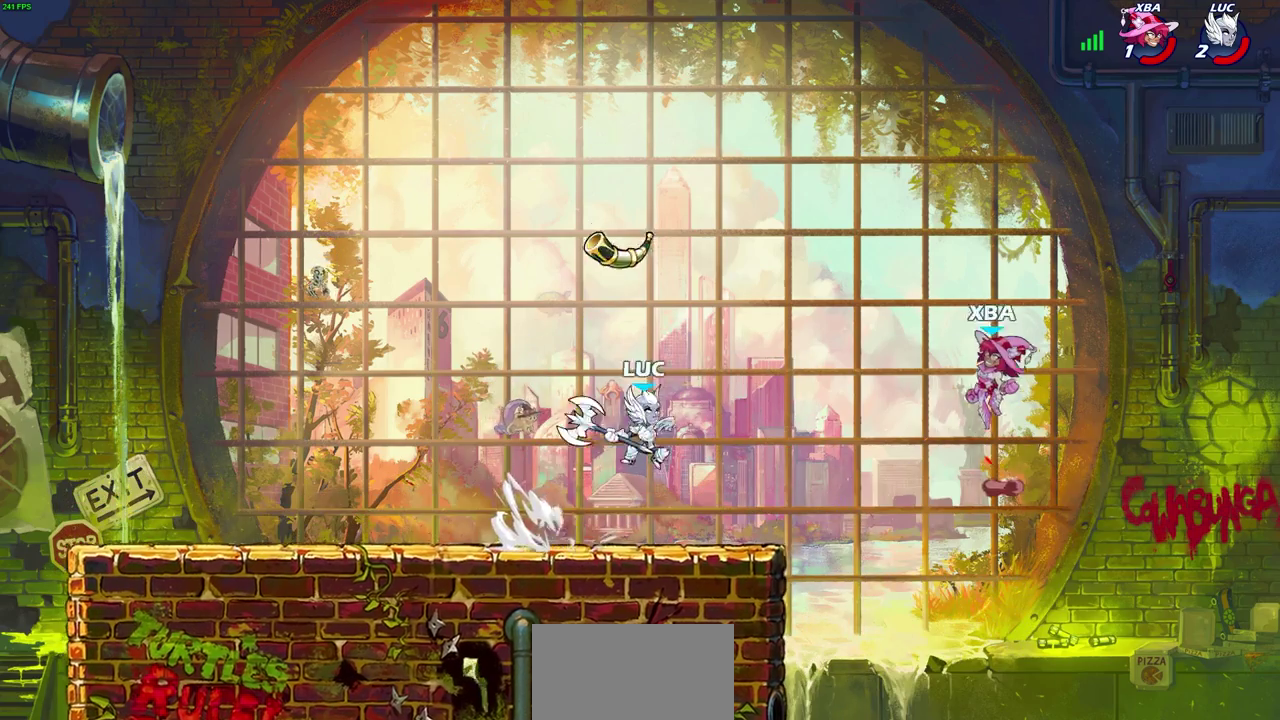
{"dt_ms": 600, "buttons": [], "left_stick": "up", "right_stick": "center", "events": [[183, "CIRCLE", "up"], [567, "left_stick", "up"]]}
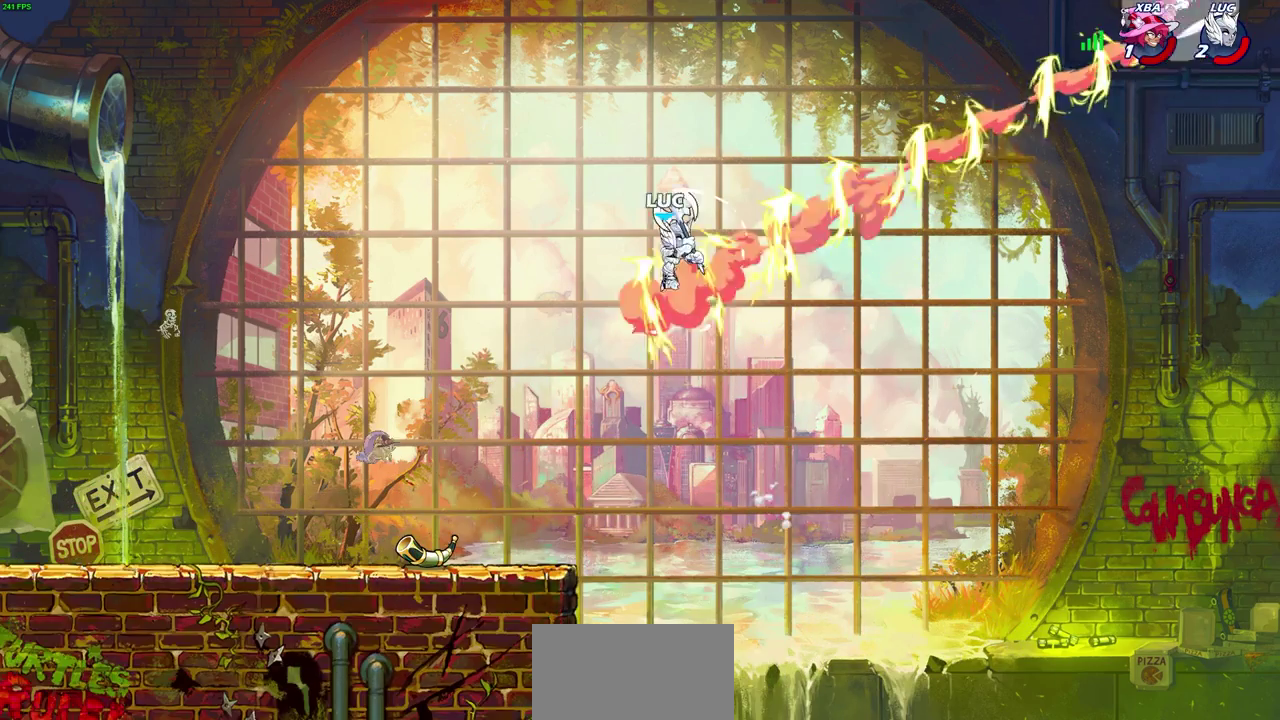
{"dt_ms": 300, "buttons": [], "left_stick": "center", "right_stick": "center", "events": [[33, "left_stick", "center"]]}